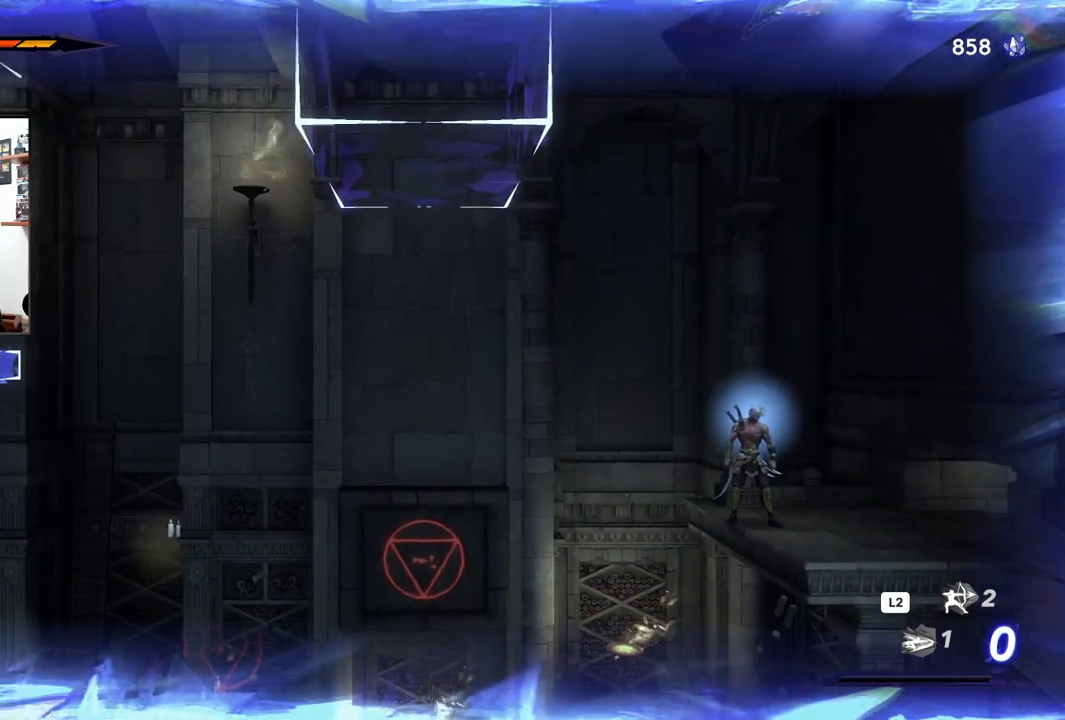
Gameplay with a controller (PlayStation layout); each line is a JSON object with the inputs held at the frame after it. "events" lists button and stick changes between this image and that frame as [ms after this image, input, new state], when the widget could be followed in between.
{"buttons": [], "left_stick": "center", "right_stick": "up-left", "events": []}
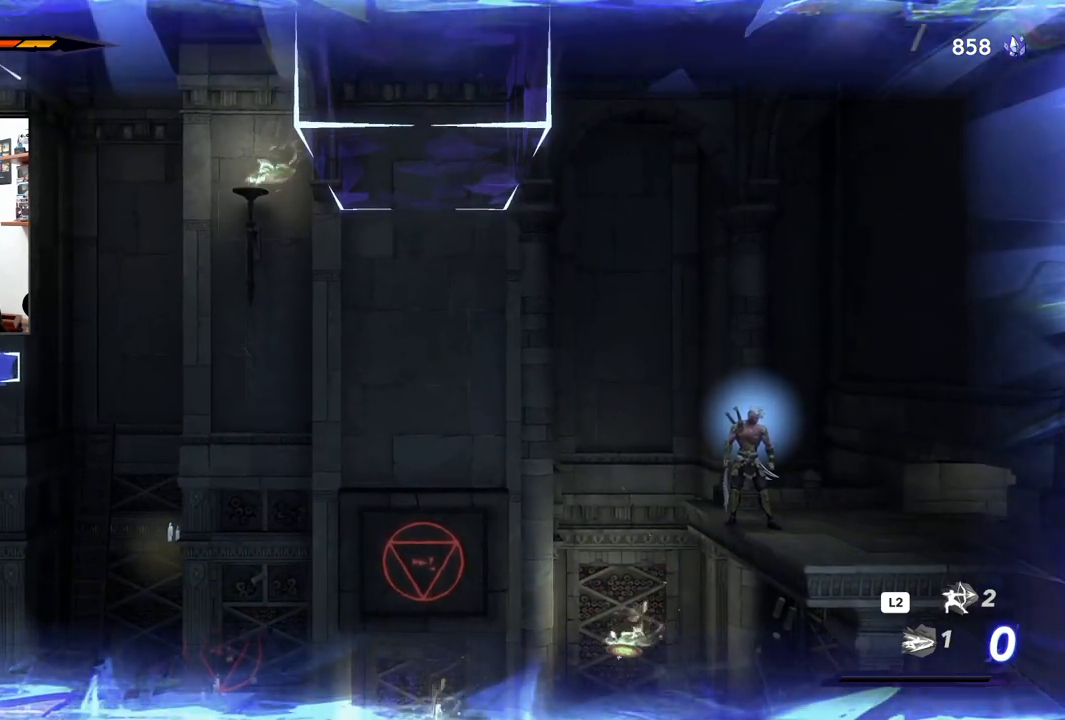
{"buttons": [], "left_stick": "center", "right_stick": "up-left", "events": []}
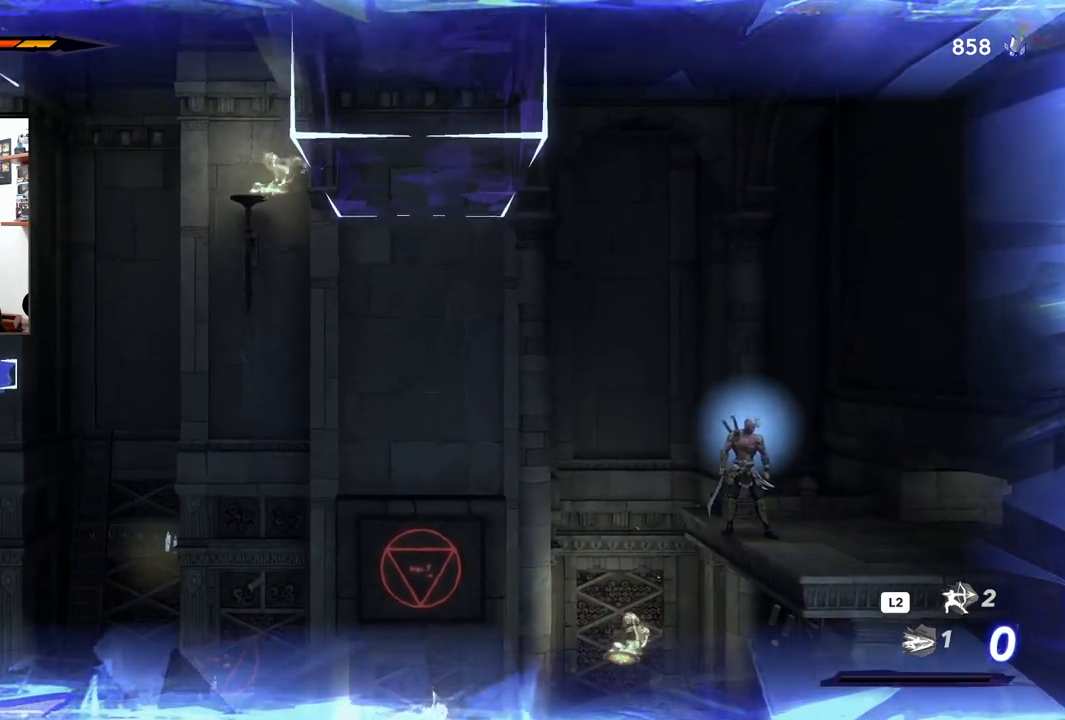
{"buttons": [], "left_stick": "center", "right_stick": "center", "events": [[467, "right_stick", "center"]]}
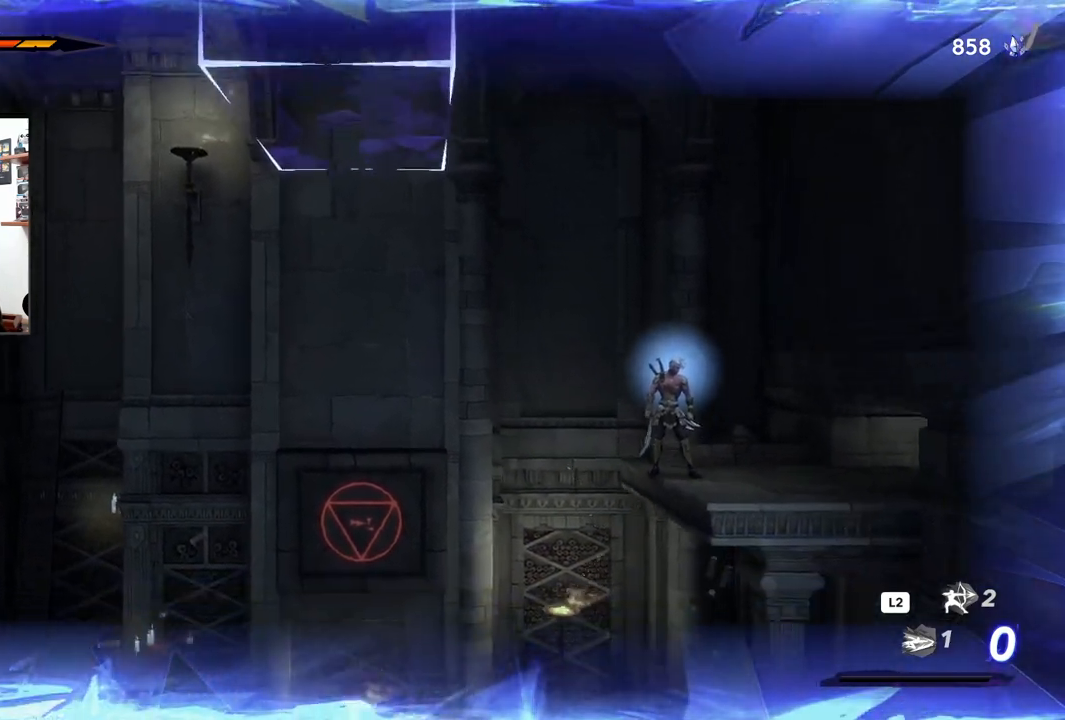
{"buttons": [], "left_stick": "right", "right_stick": "center", "events": [[200, "right_stick", "down-right"], [400, "left_stick", "right"], [500, "right_stick", "center"]]}
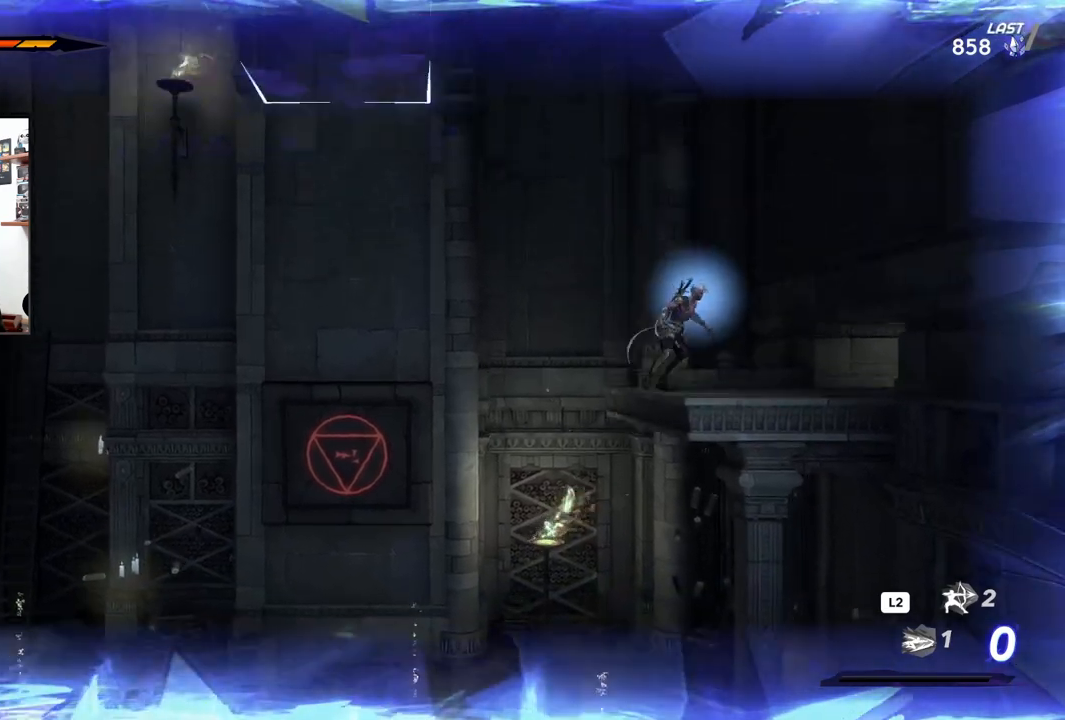
{"buttons": ["TOUCHPAD"], "left_stick": "center", "right_stick": "center"}
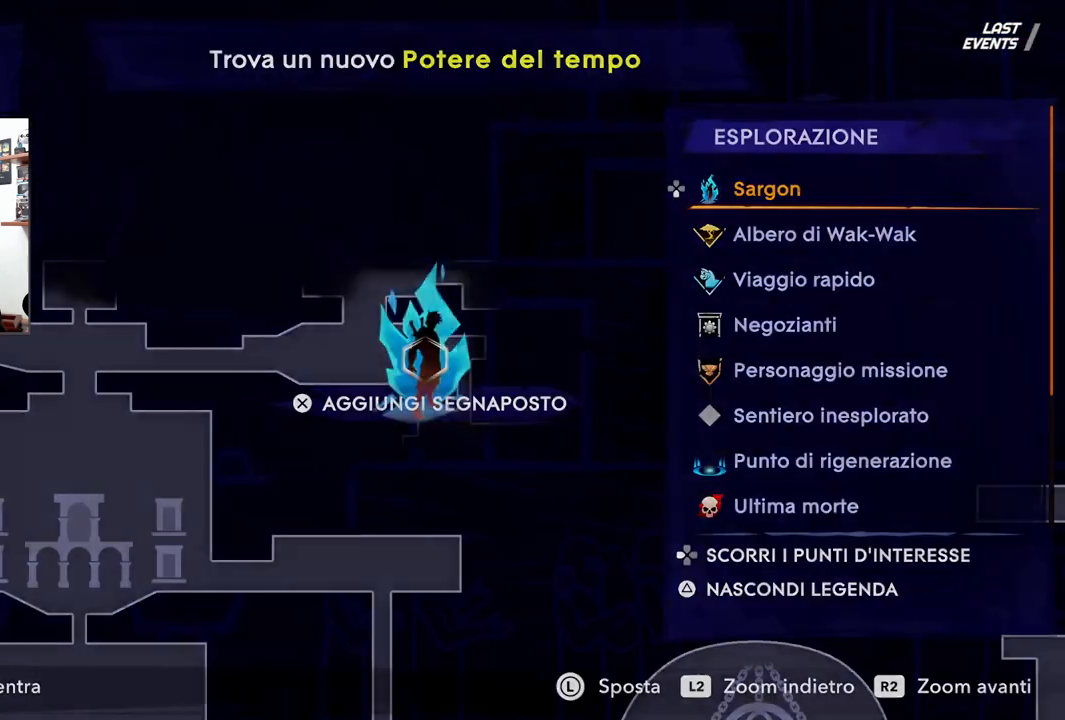
{"buttons": [], "left_stick": "center", "right_stick": "center"}
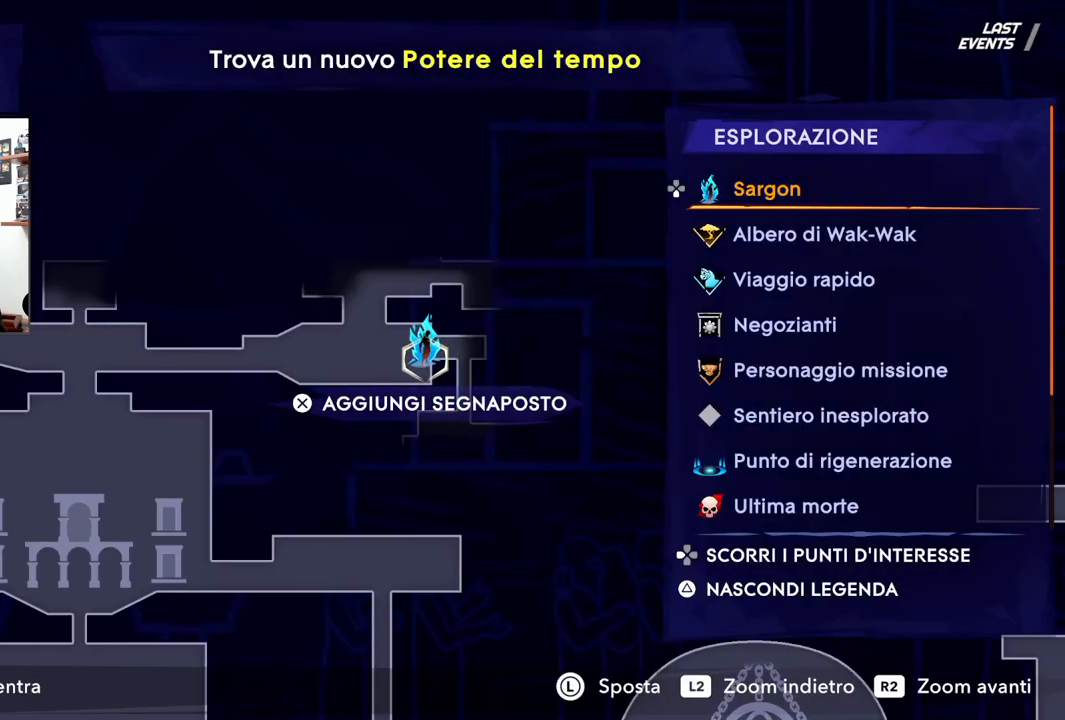
{"buttons": [], "left_stick": "center", "right_stick": "center", "events": [[167, "TOUCHPAD", "down"], [333, "TOUCHPAD", "up"]]}
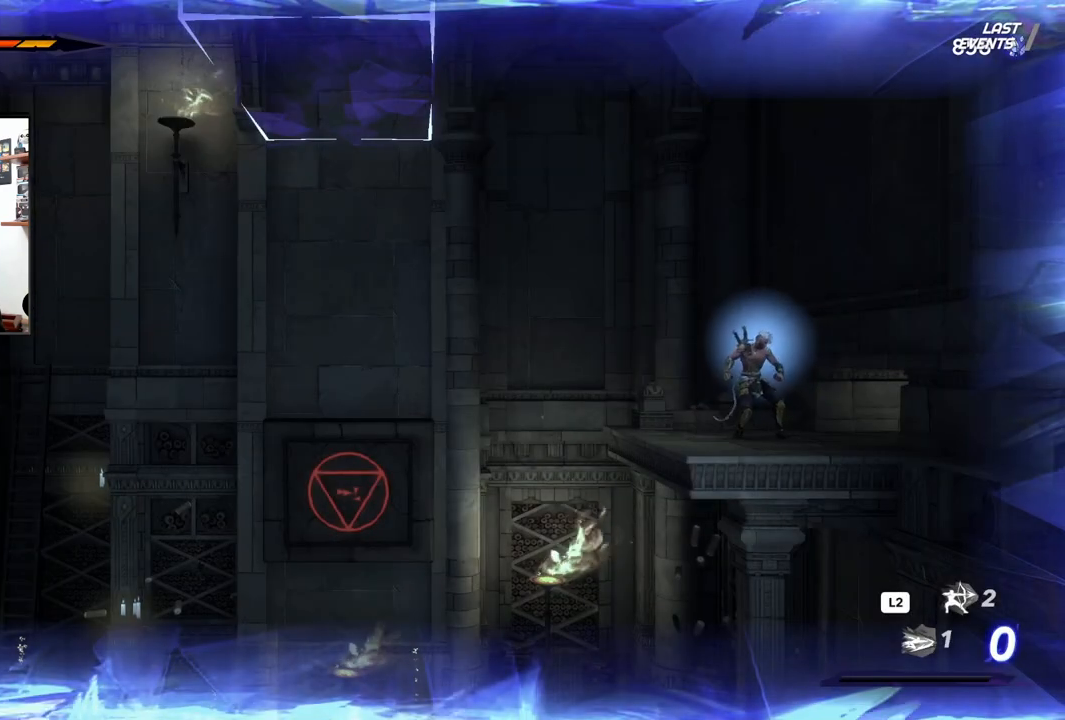
{"buttons": ["CROSS"], "left_stick": "right", "right_stick": "center", "events": [[267, "CROSS", "down"], [300, "left_stick", "right"]]}